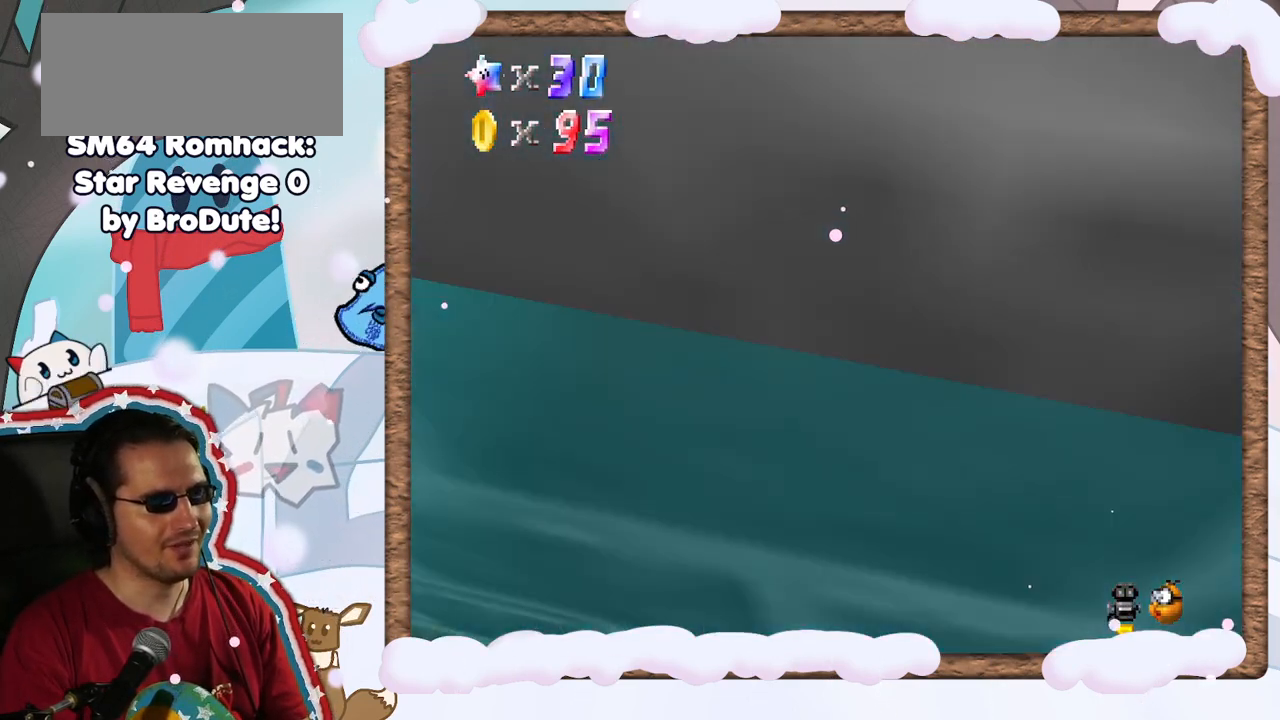
Gameplay with a controller (Nintendo layout); each line is a JSON object with the inputs held at the frame after it. "events" lists button and stick changes between this image and that frame as [ms after this image, input, new state], when the widget could be followed in between. Not read: A L3 R3.
{"buttons": [], "left_stick": "center", "events": [[33, "C_LEFT", "up"], [117, "left_stick", "center"], [200, "C_RIGHT", "down"], [383, "C_RIGHT", "up"]]}
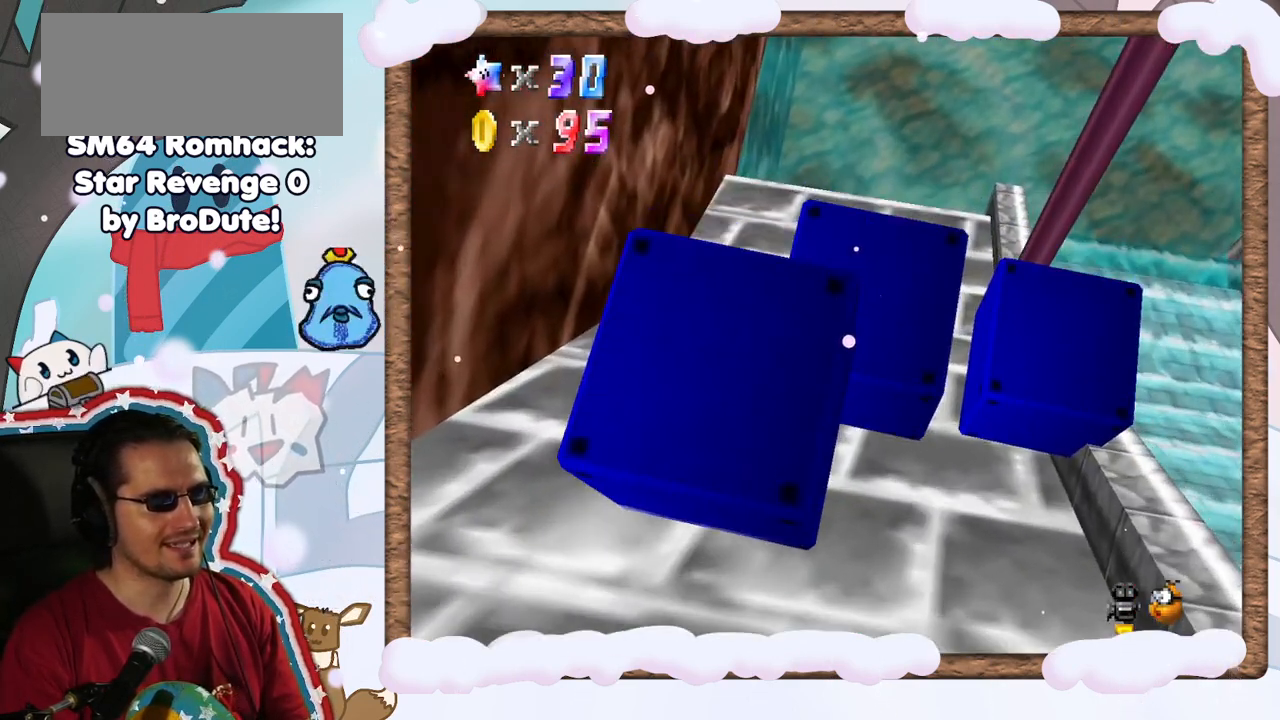
{"buttons": [], "left_stick": "up", "events": [[150, "left_stick", "up"]]}
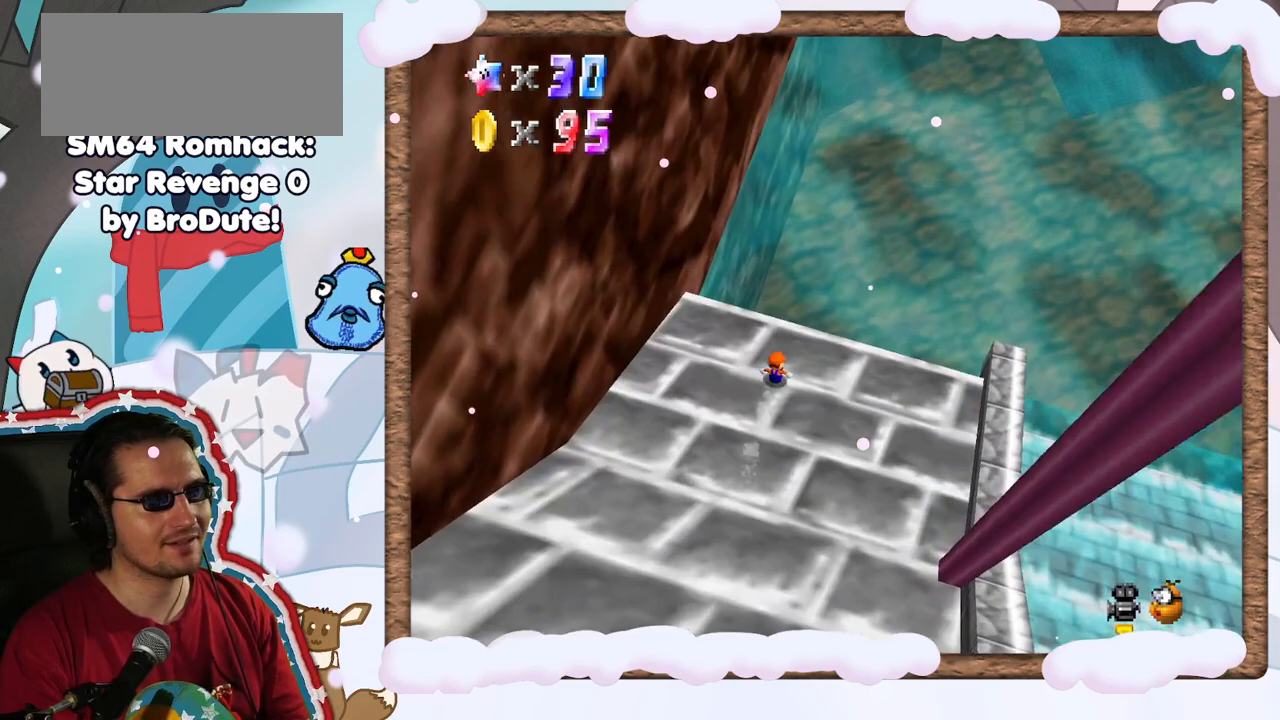
{"buttons": [], "left_stick": "up-right", "events": [[233, "left_stick", "up-right"]]}
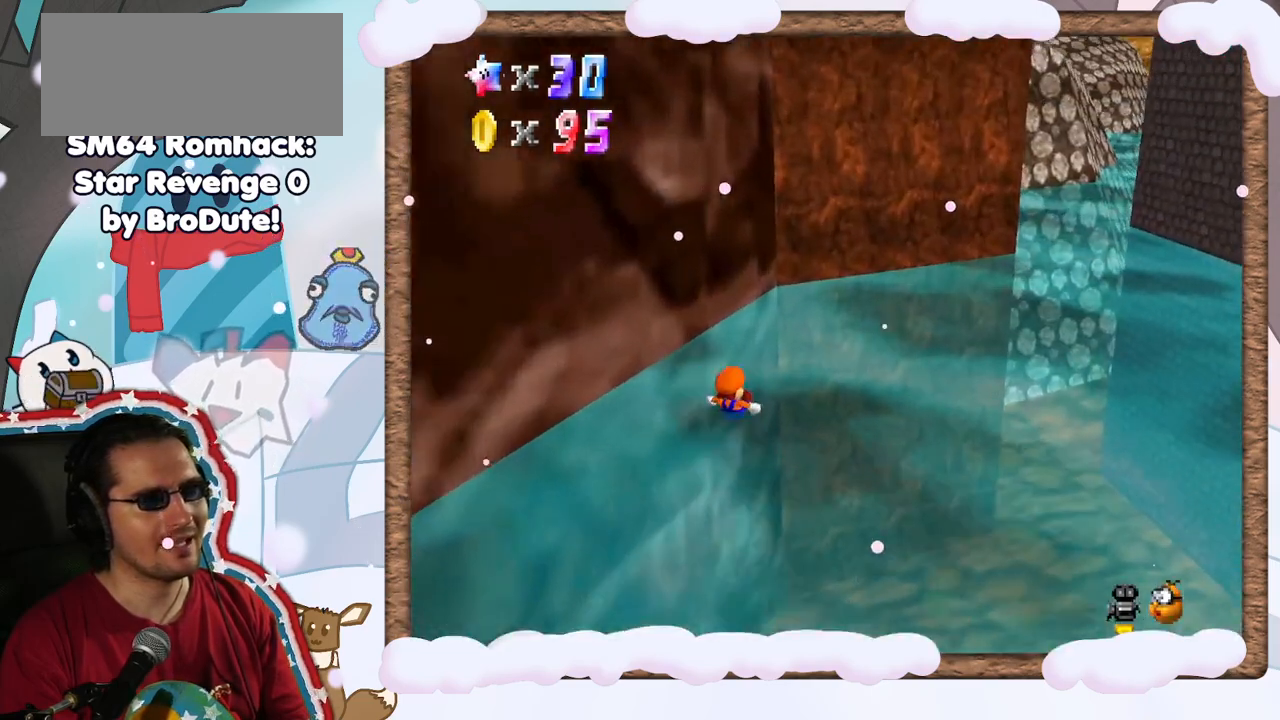
{"buttons": [], "left_stick": "up-right", "events": []}
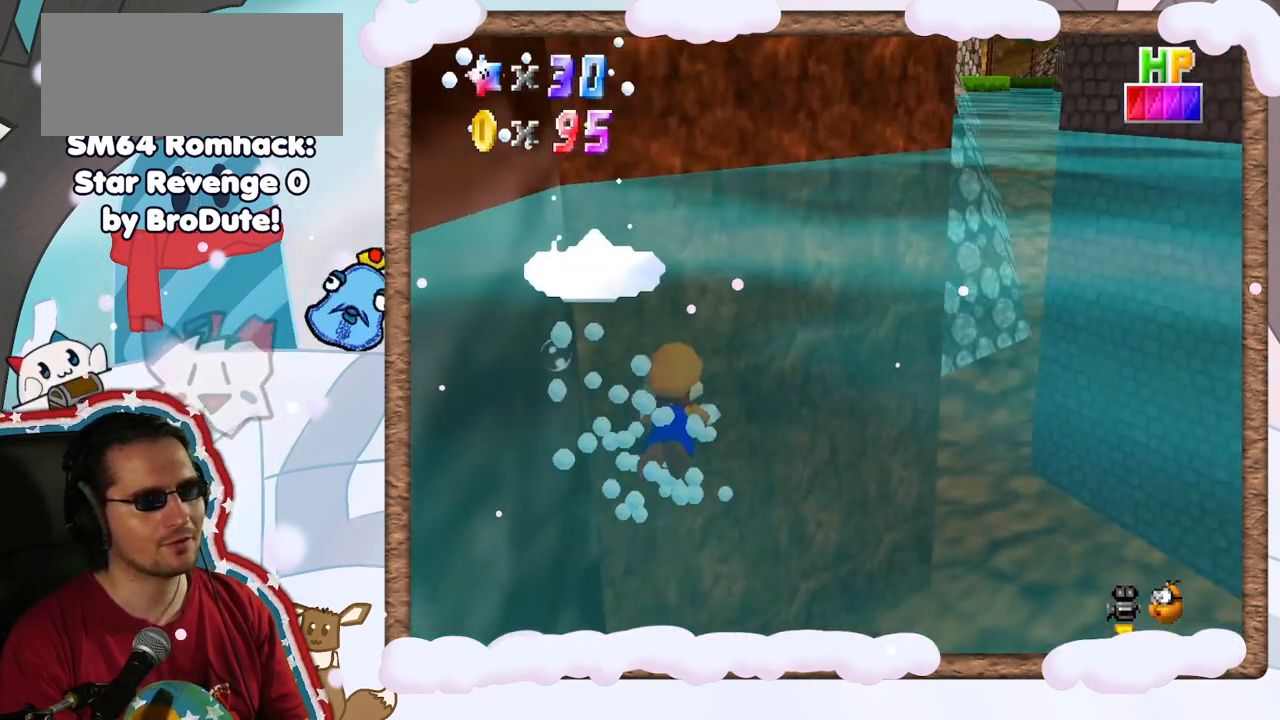
{"buttons": [], "left_stick": "down-right", "events": [[17, "left_stick", "right"], [133, "left_stick", "center"], [233, "left_stick", "down-right"]]}
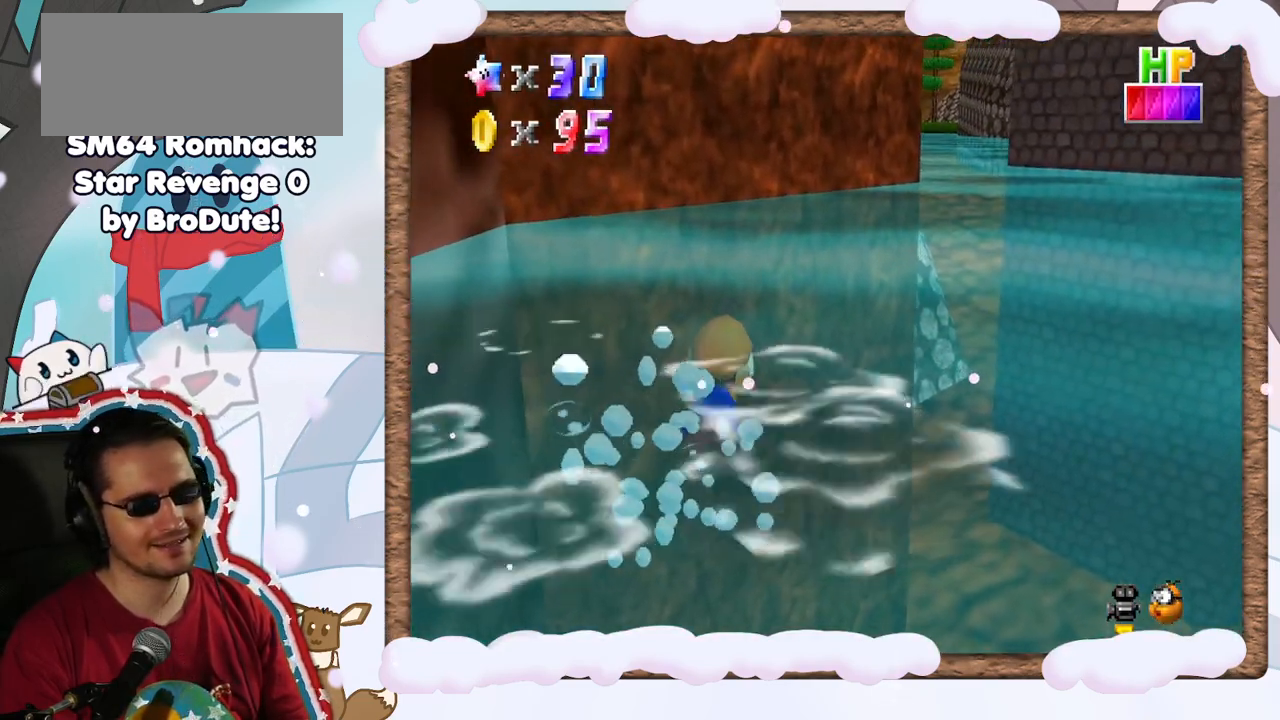
{"buttons": [], "left_stick": "down-right", "events": []}
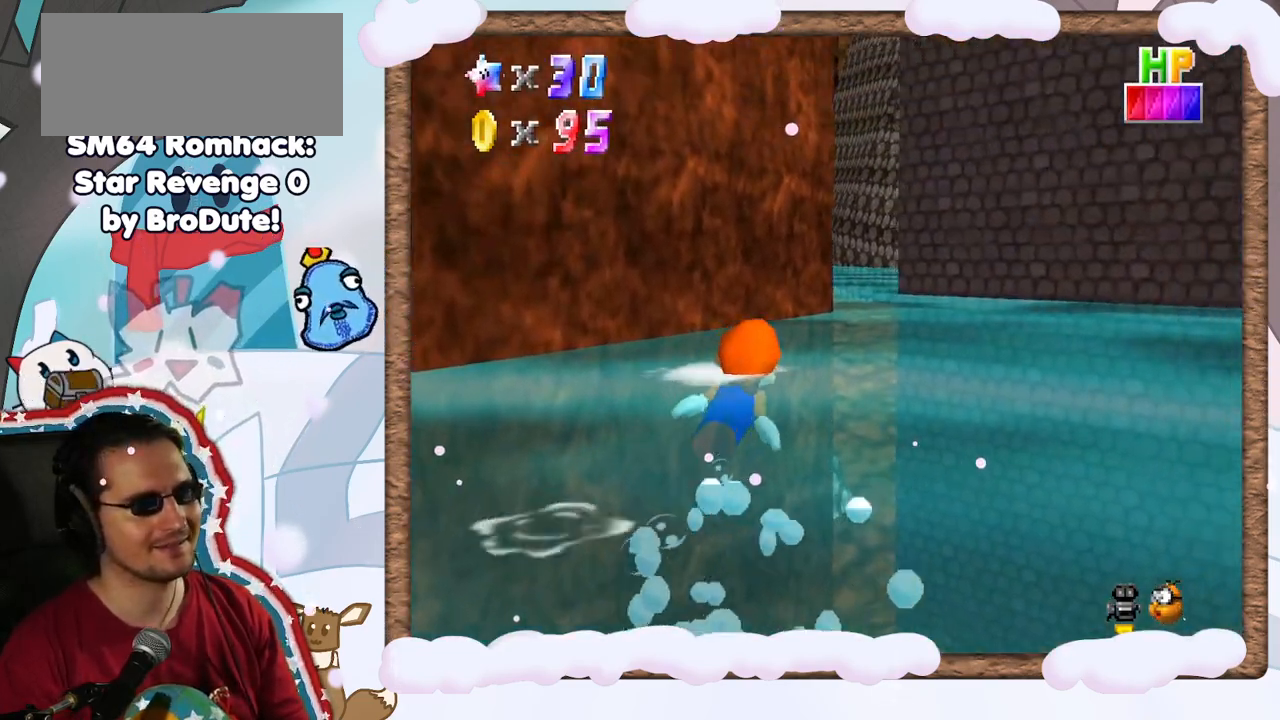
{"buttons": [], "left_stick": "center", "events": [[83, "left_stick", "center"]]}
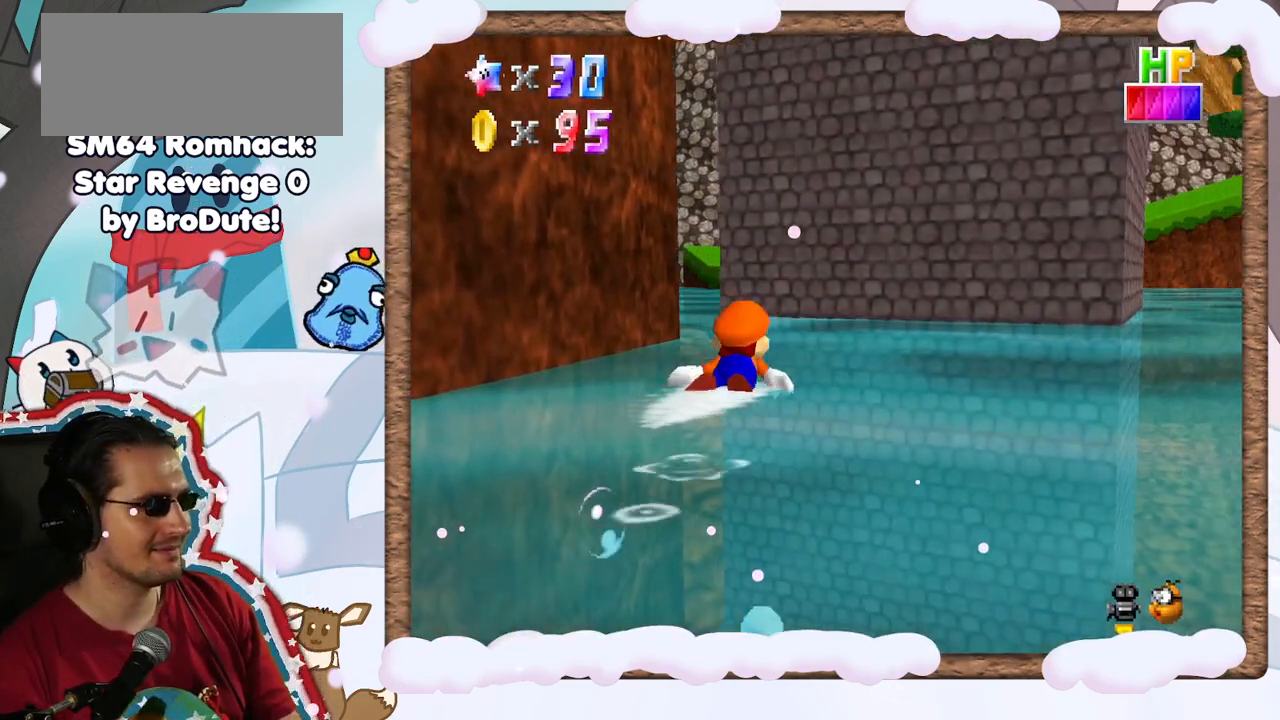
{"buttons": [], "left_stick": "left", "events": [[100, "left_stick", "left"]]}
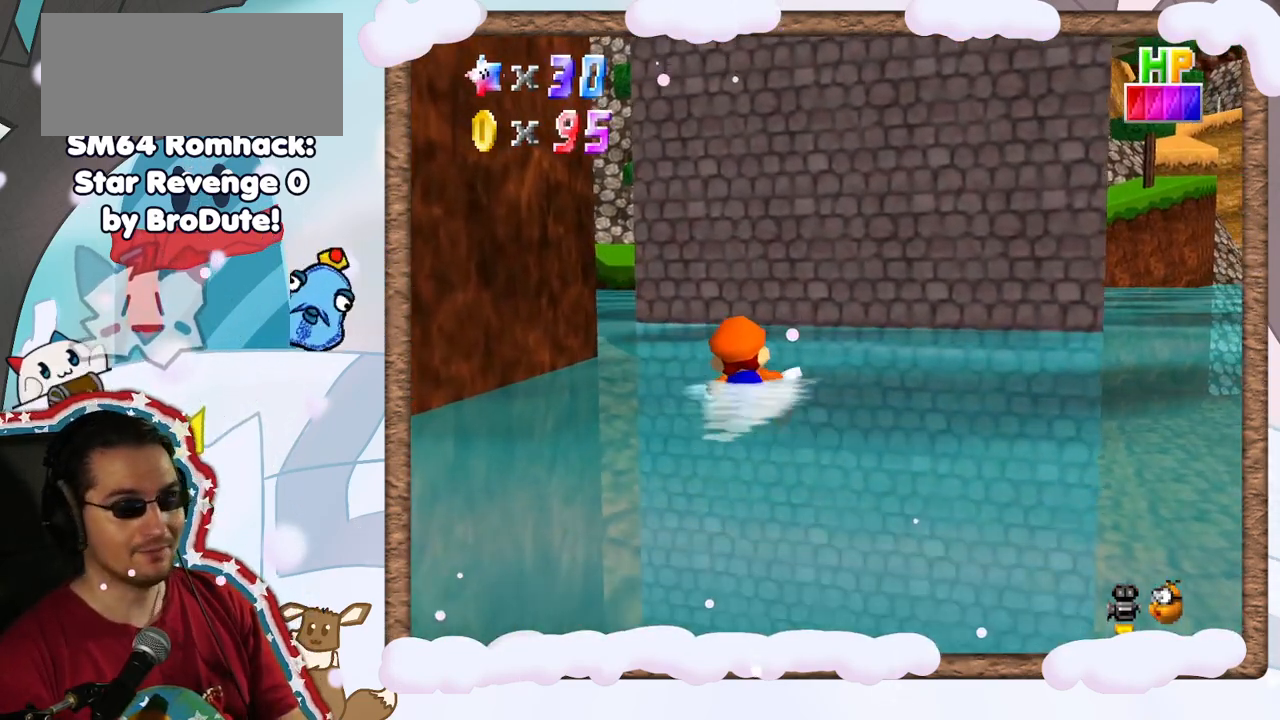
{"buttons": [], "left_stick": "center", "events": [[500, "left_stick", "center"]]}
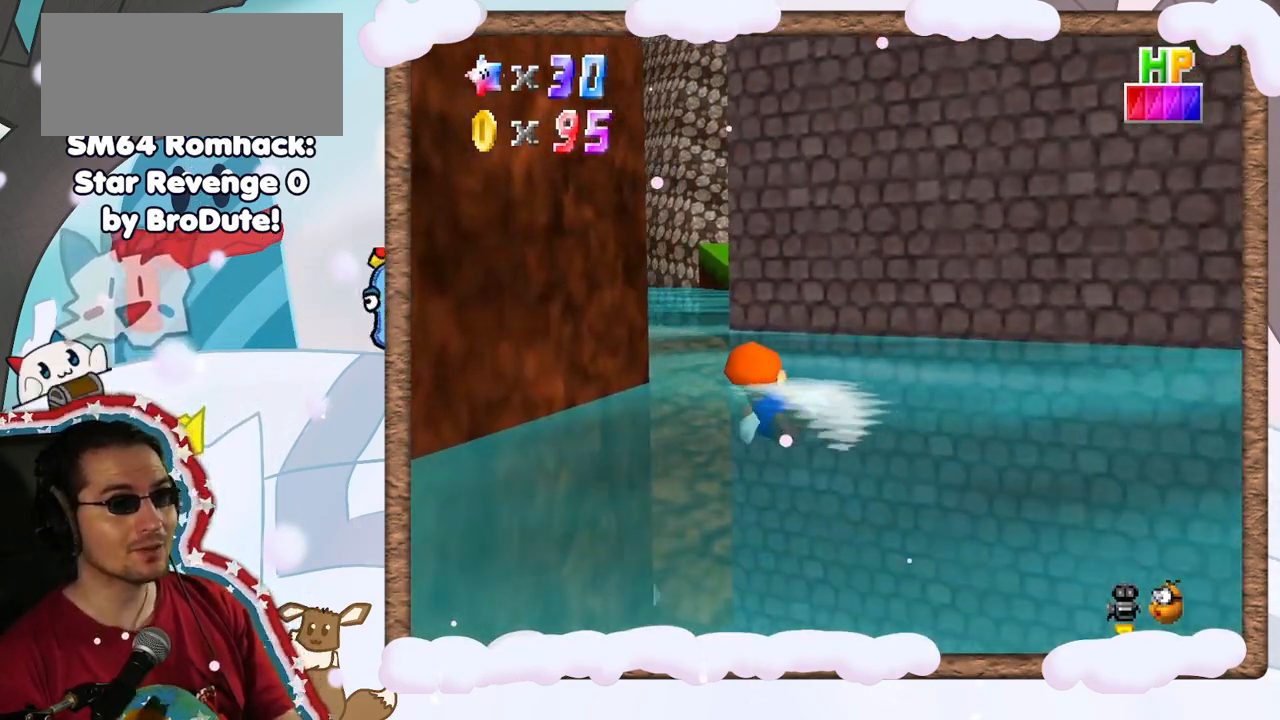
{"buttons": [], "left_stick": "center", "events": [[50, "B", "down"], [117, "B", "up"]]}
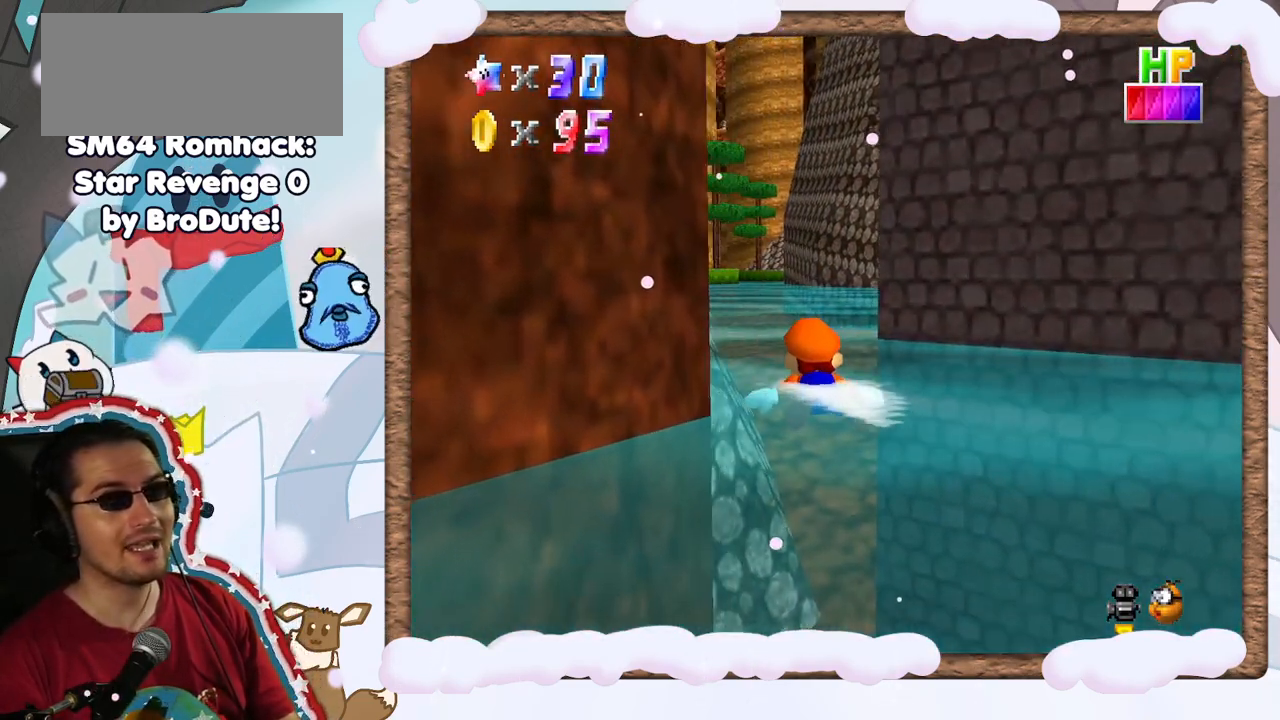
{"buttons": [], "left_stick": "center", "events": [[33, "left_stick", "left"], [467, "left_stick", "center"]]}
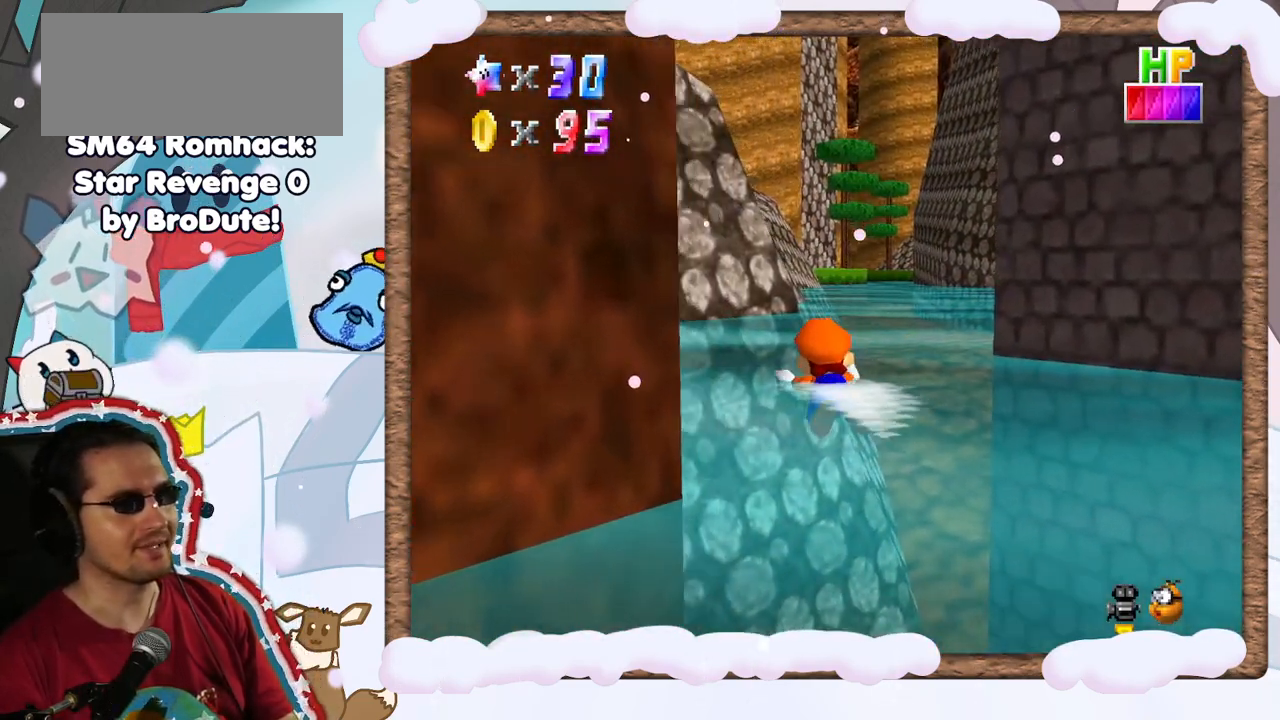
{"buttons": [], "left_stick": "right", "events": [[383, "left_stick", "right"]]}
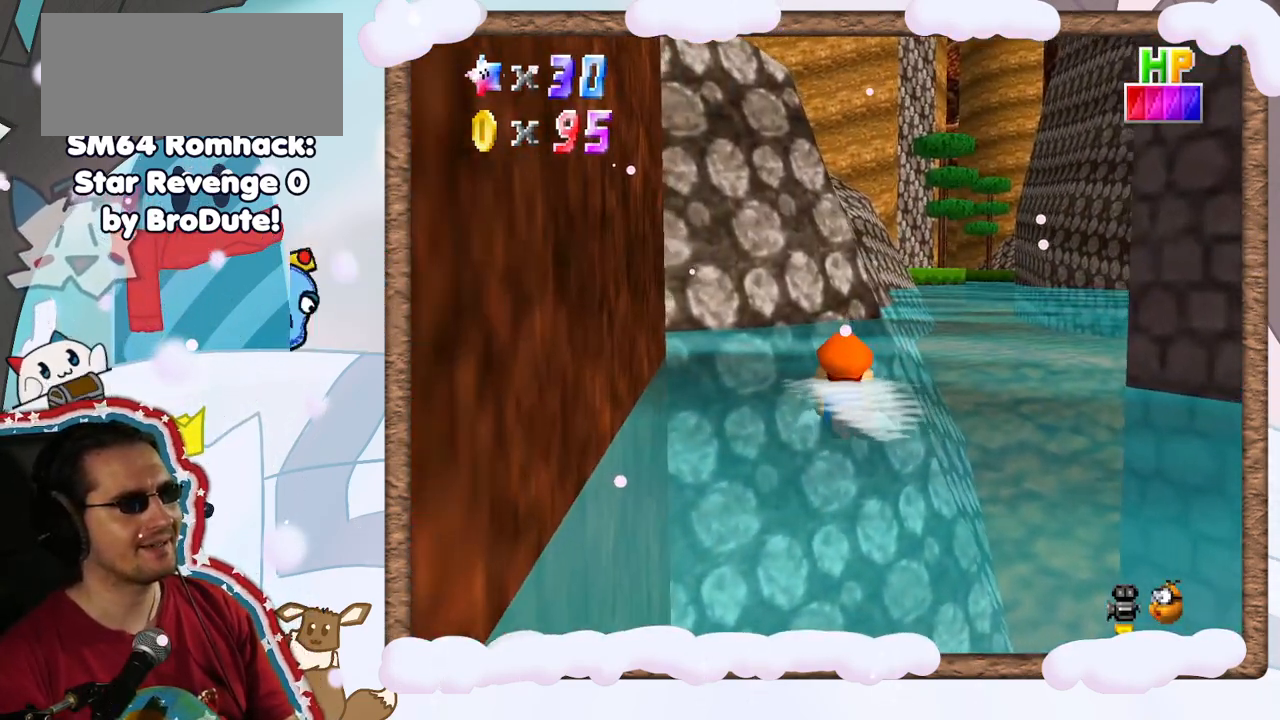
{"buttons": [], "left_stick": "right", "events": []}
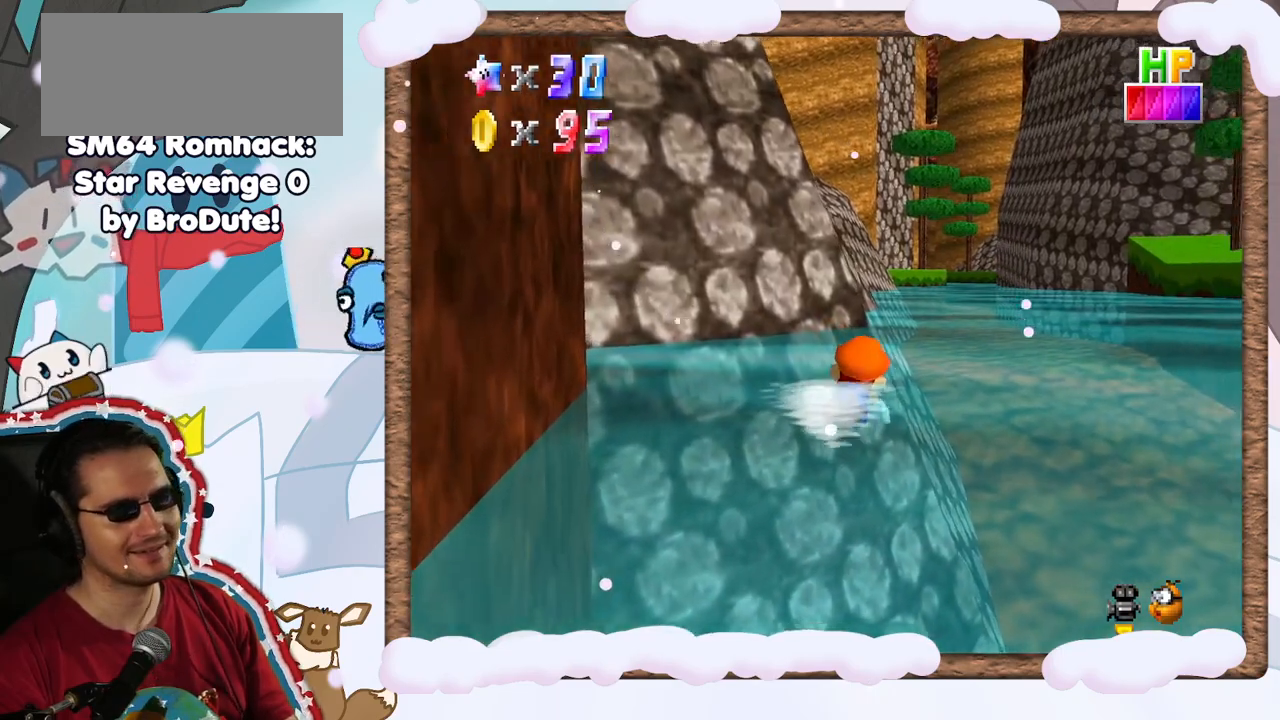
{"buttons": [], "left_stick": "center", "events": [[233, "left_stick", "center"], [283, "C_RIGHT", "down"], [333, "C_RIGHT", "up"]]}
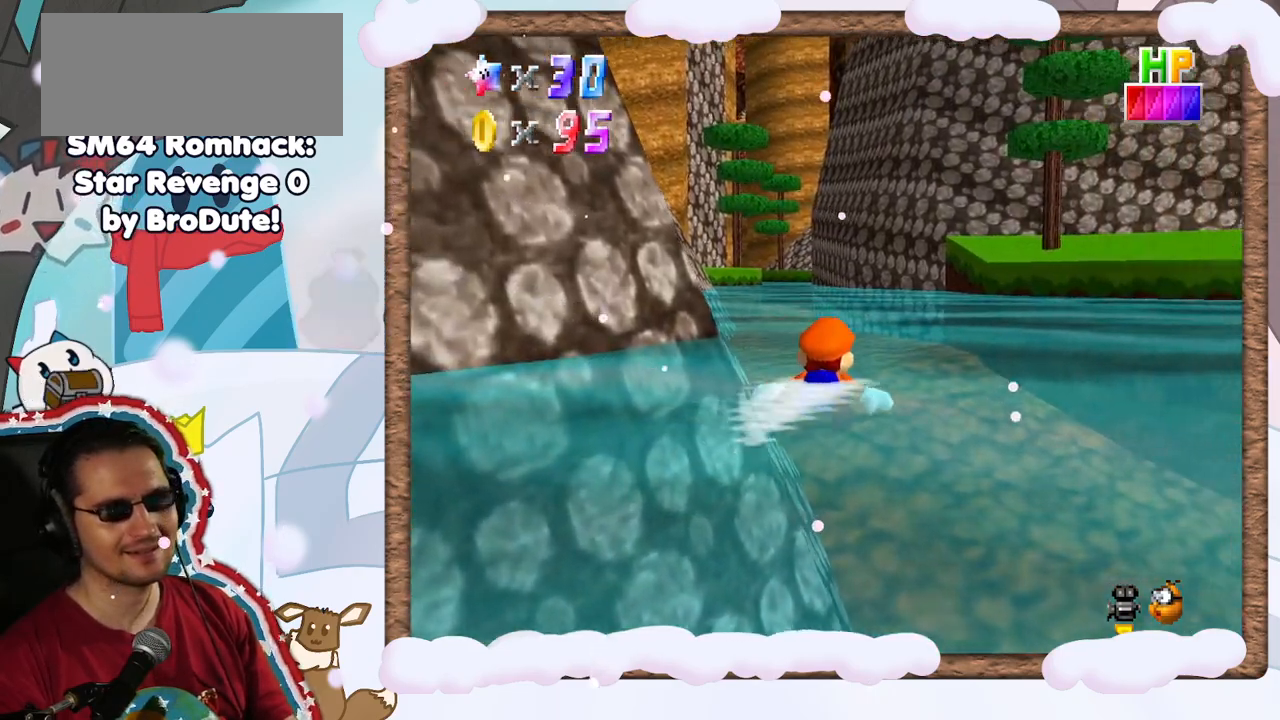
{"buttons": [], "left_stick": "center"}
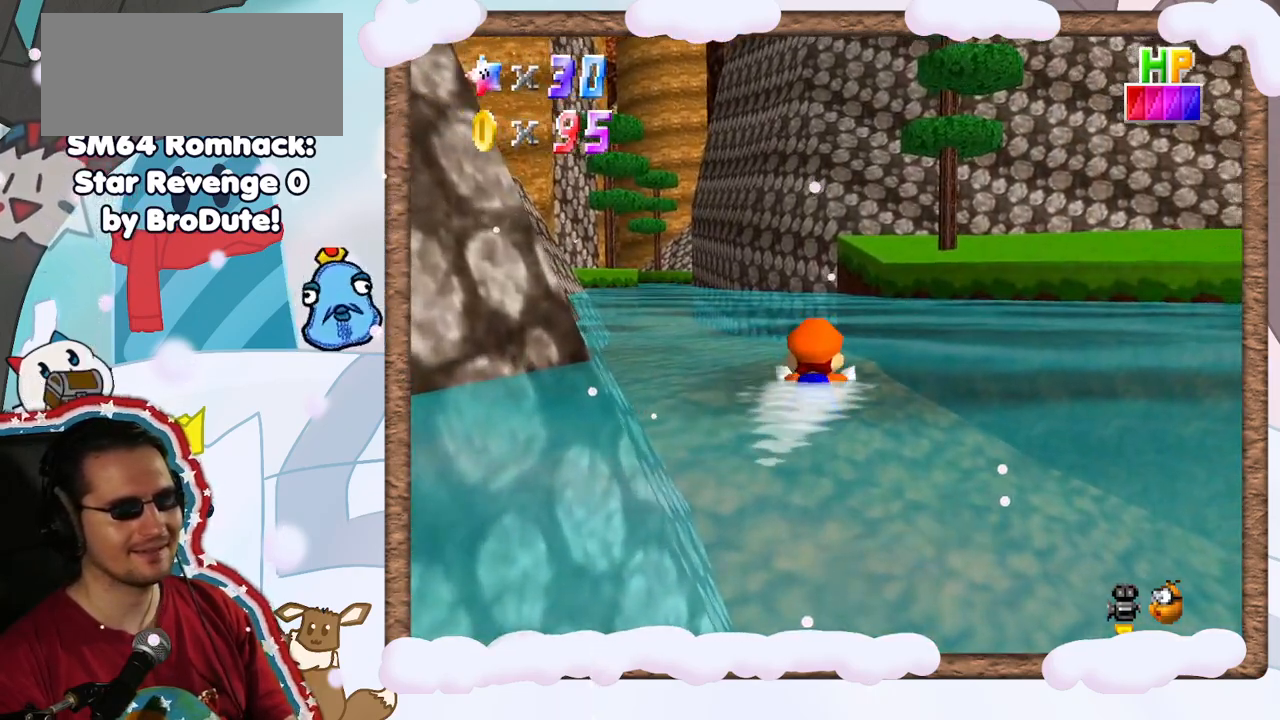
{"buttons": [], "left_stick": "left", "events": [[133, "left_stick", "left"]]}
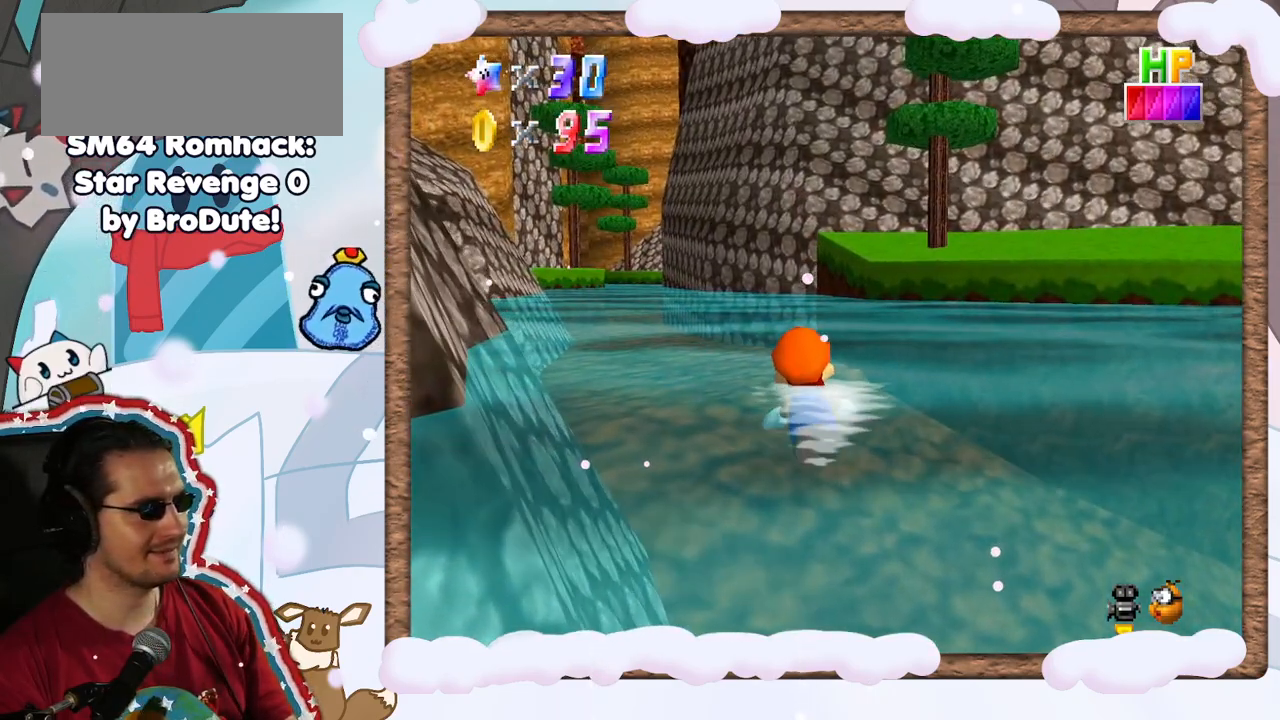
{"buttons": [], "left_stick": "center", "events": [[300, "left_stick", "center"]]}
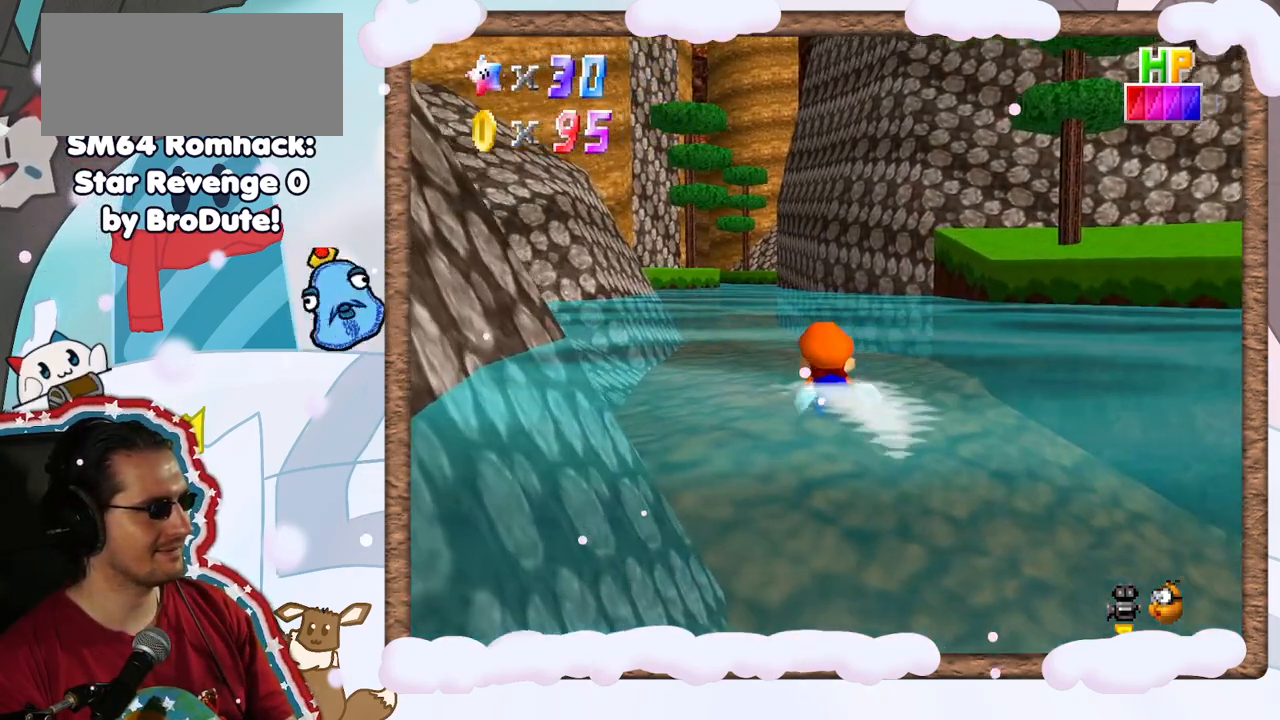
{"buttons": [], "left_stick": "center", "events": []}
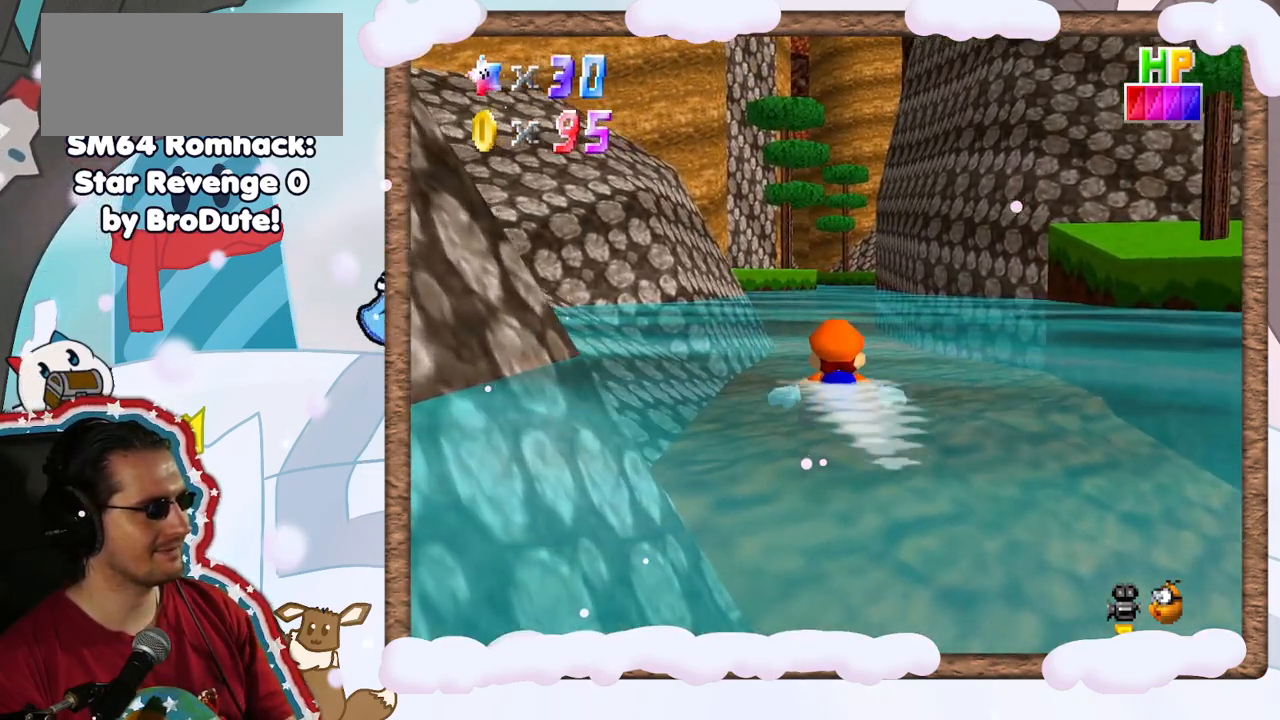
{"buttons": [], "left_stick": "left", "events": [[100, "left_stick", "left"]]}
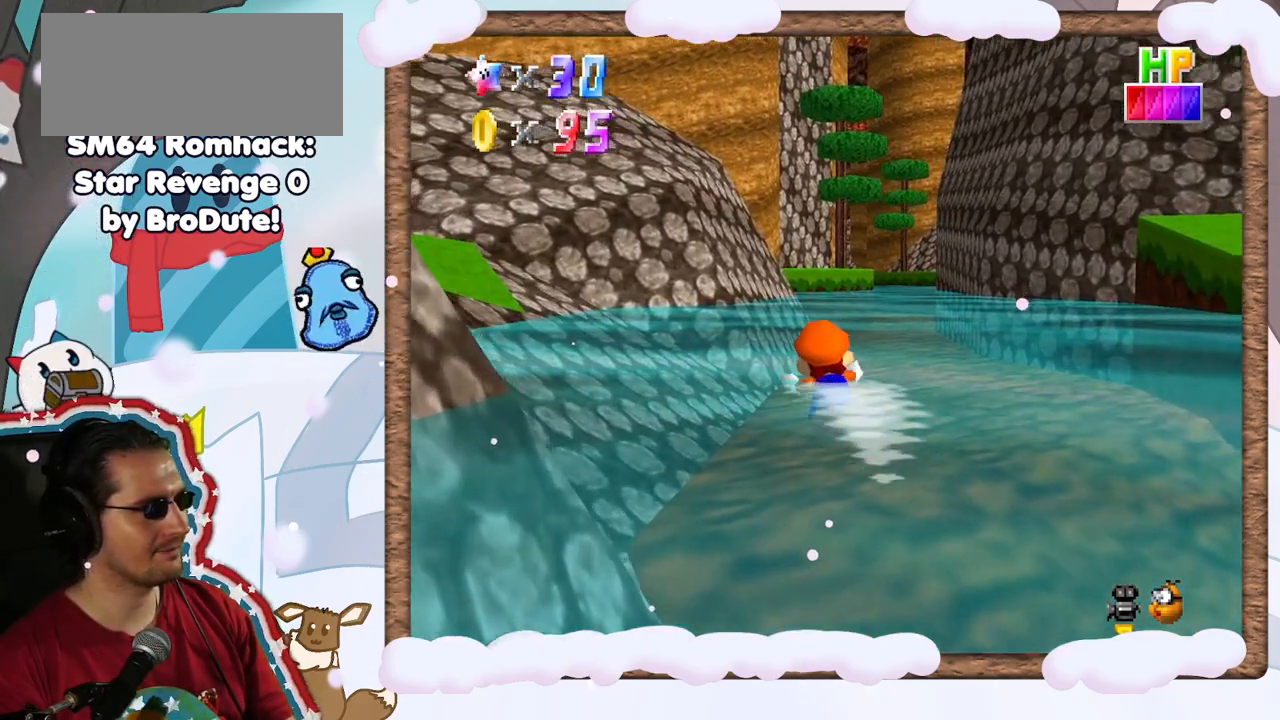
{"buttons": [], "left_stick": "left", "events": [[267, "DPAD_RIGHT", "down"], [350, "DPAD_RIGHT", "up"]]}
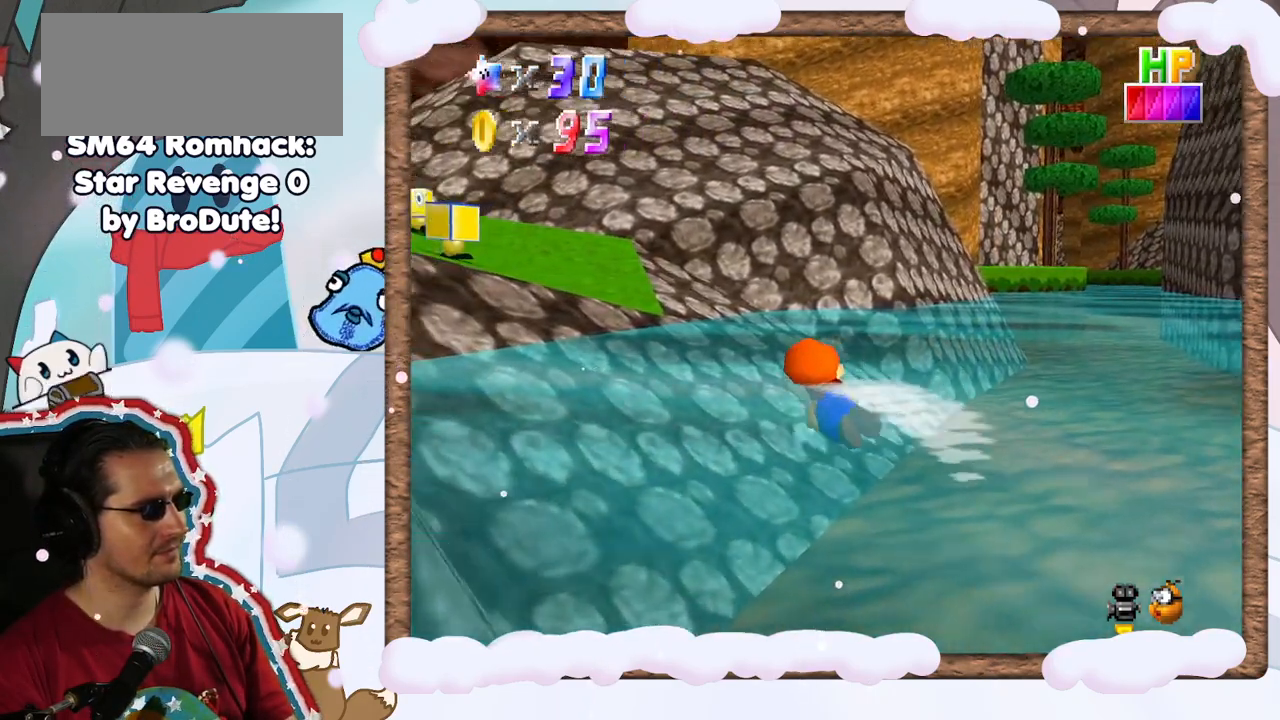
{"buttons": [], "left_stick": "center", "events": [[100, "left_stick", "center"]]}
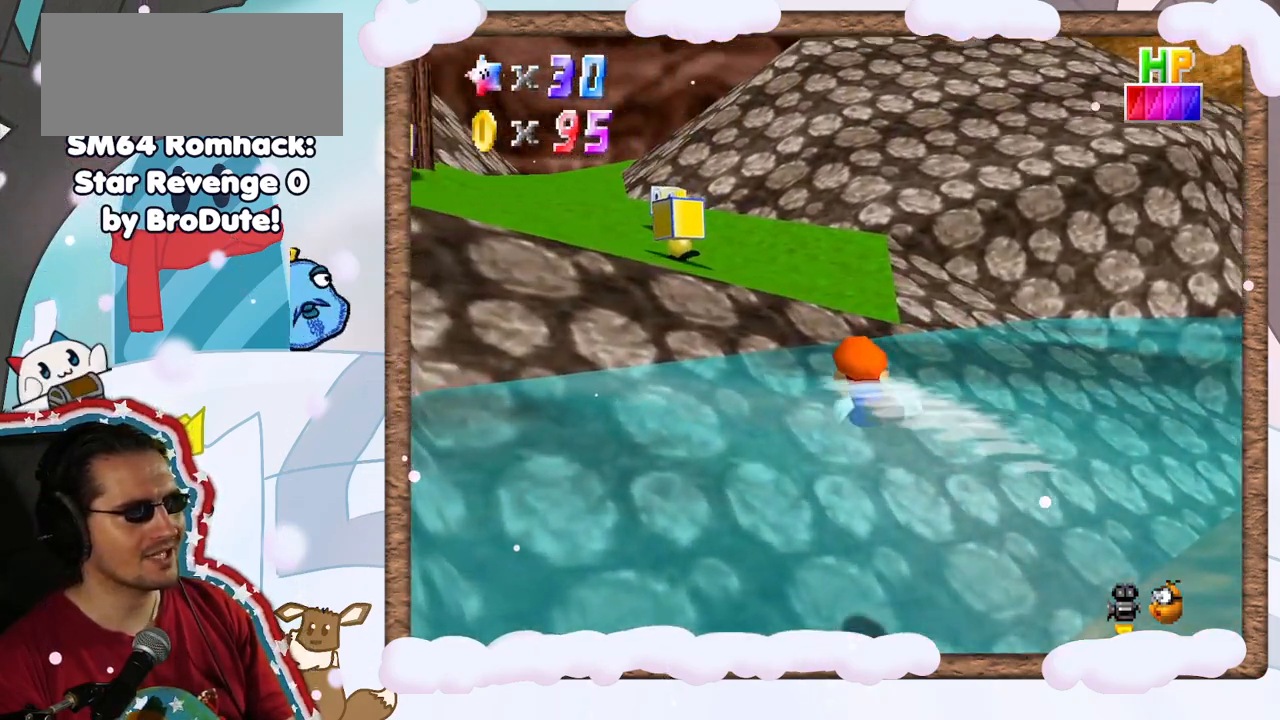
{"buttons": [], "left_stick": "center", "events": [[267, "left_stick", "down"], [483, "left_stick", "center"]]}
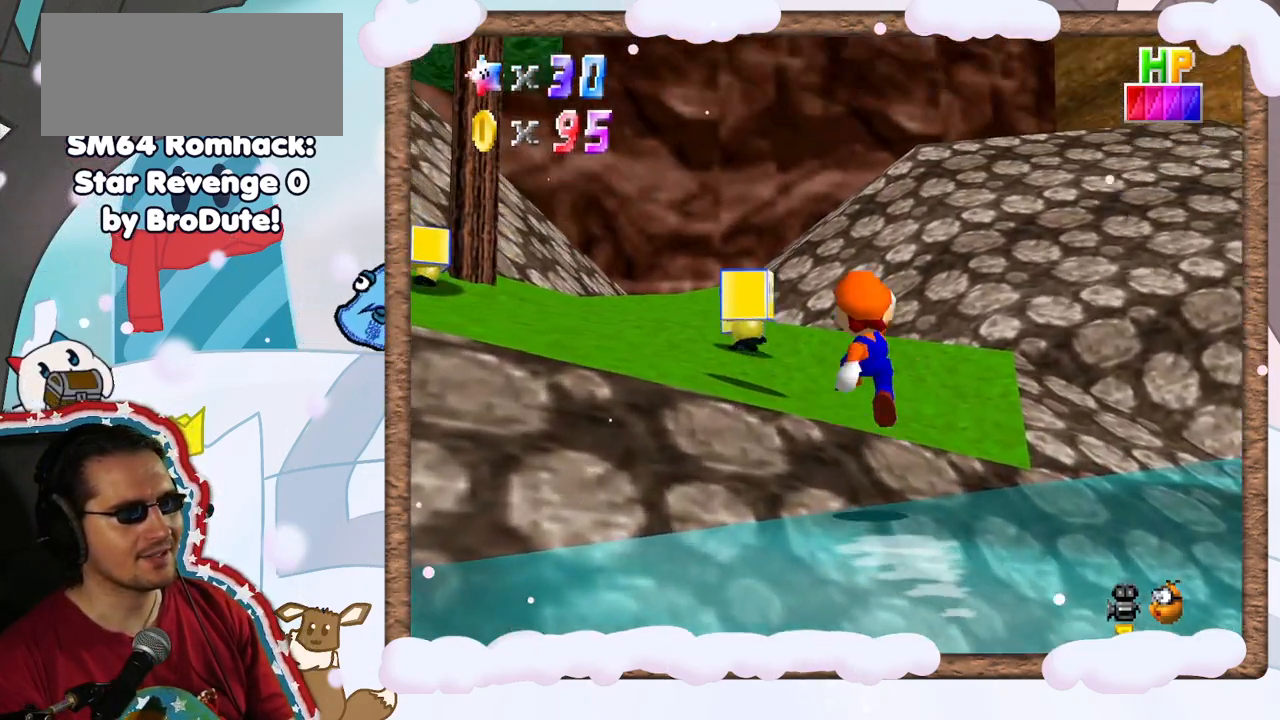
{"buttons": [], "left_stick": "up-right", "events": [[183, "left_stick", "up"], [300, "C_RIGHT", "down"], [417, "C_RIGHT", "up"], [500, "left_stick", "up-right"]]}
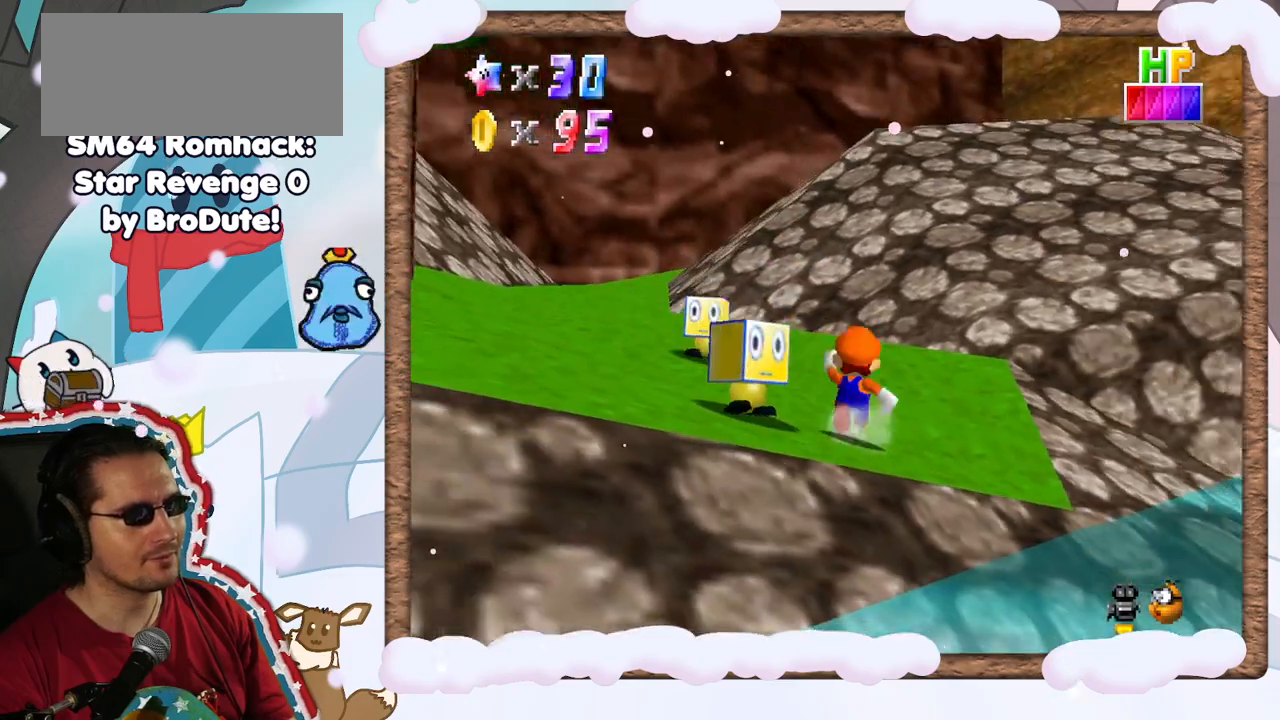
{"buttons": [], "left_stick": "up-left", "events": [[217, "C_RIGHT", "down"], [267, "left_stick", "up-left"], [350, "C_RIGHT", "up"]]}
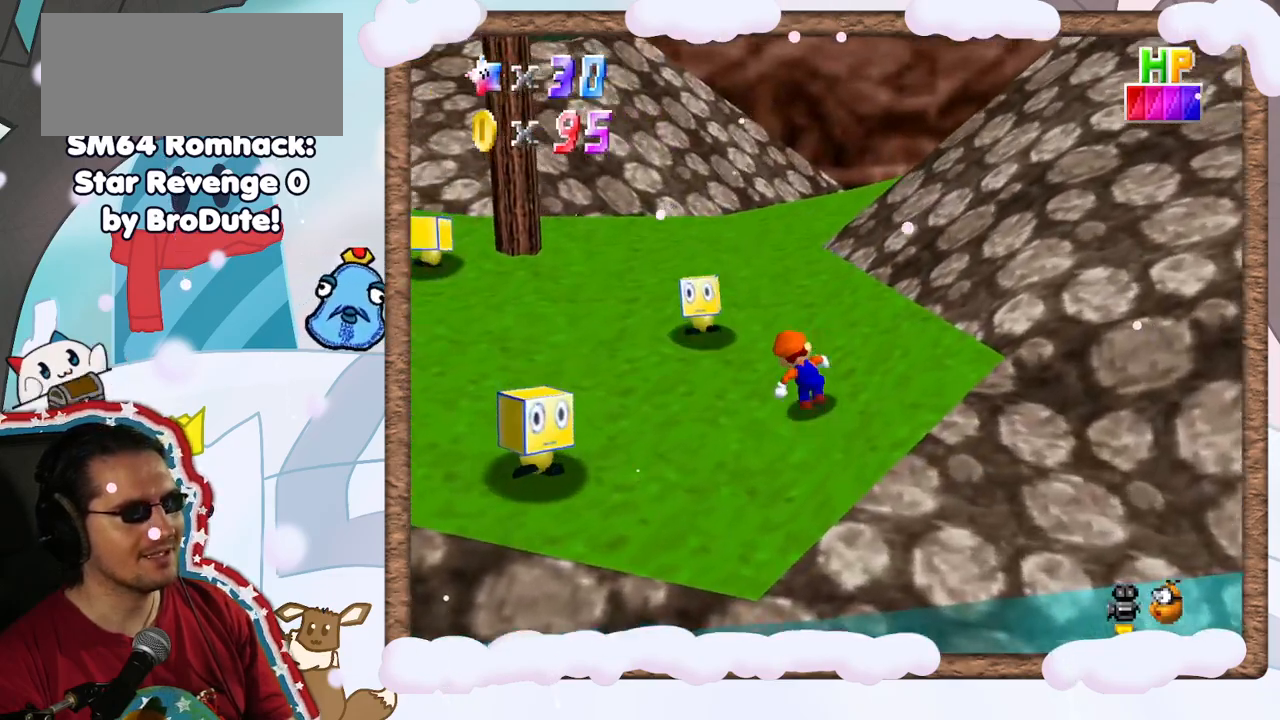
{"buttons": [], "left_stick": "up-right", "events": [[33, "DPAD_RIGHT", "down"], [83, "C_RIGHT", "down"], [100, "DPAD_RIGHT", "up"], [117, "left_stick", "up-right"], [200, "C_RIGHT", "up"], [317, "C_RIGHT", "down"], [400, "C_RIGHT", "up"]]}
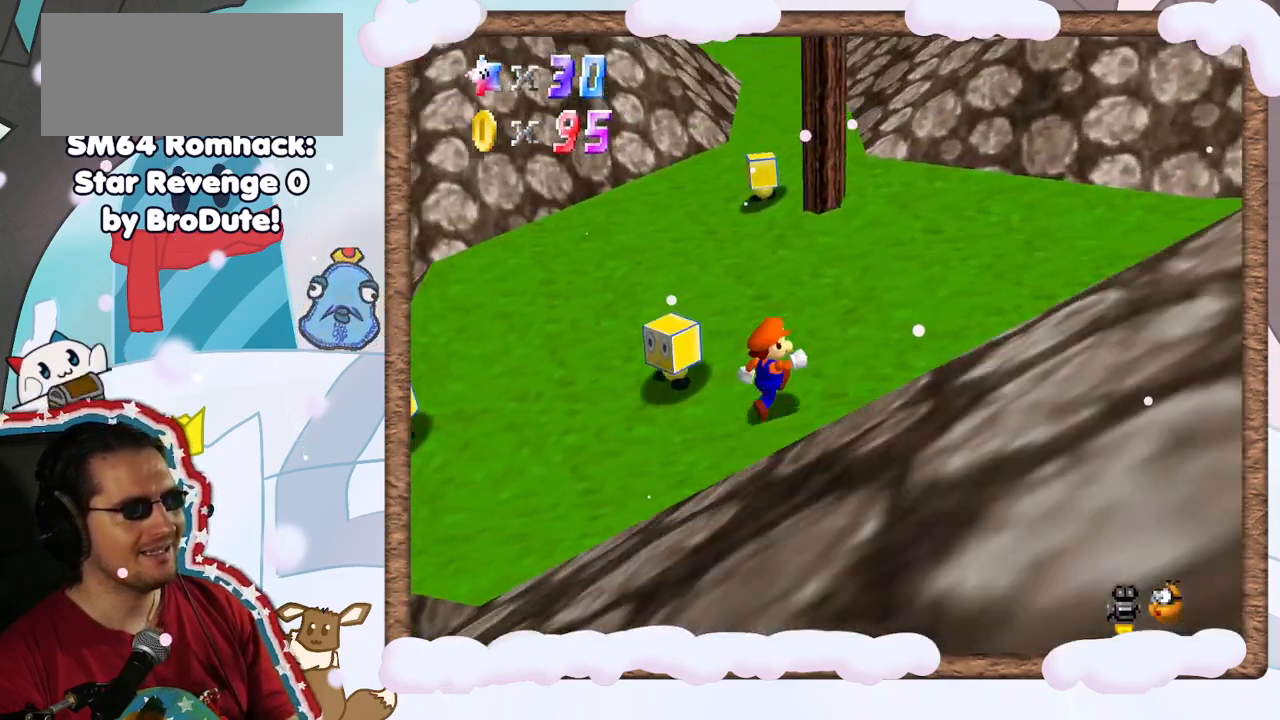
{"buttons": [], "left_stick": "right", "events": [[50, "C_RIGHT", "down"], [167, "C_RIGHT", "up"], [333, "left_stick", "right"]]}
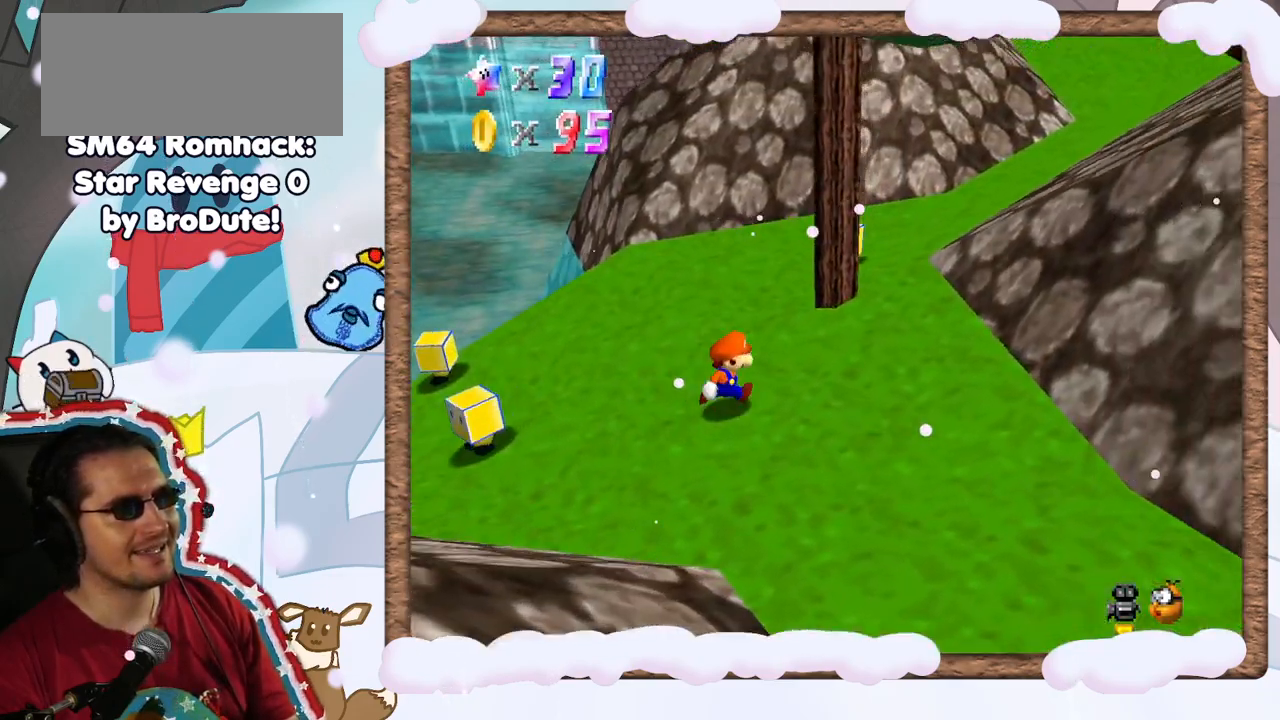
{"buttons": [], "left_stick": "up-right", "events": [[283, "left_stick", "up-right"]]}
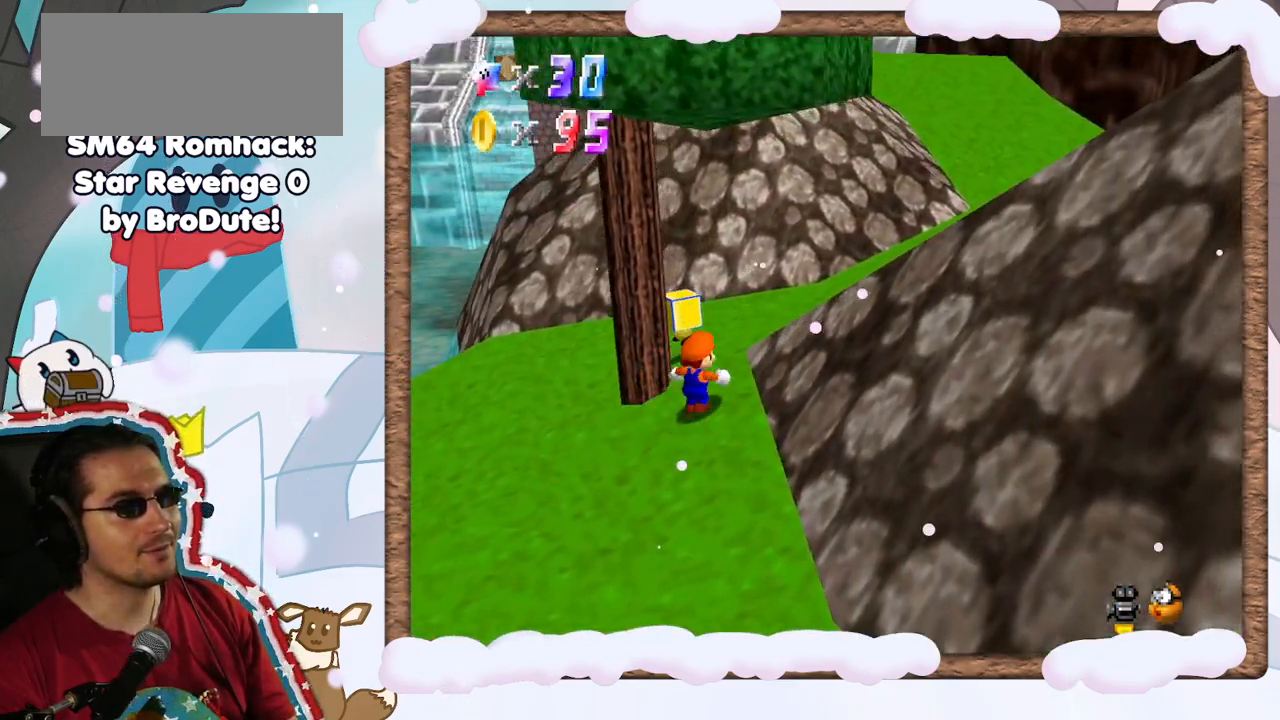
{"buttons": [], "left_stick": "up-right", "events": [[300, "B", "down"], [383, "C_RIGHT", "down"], [433, "C_RIGHT", "up"], [500, "B", "up"]]}
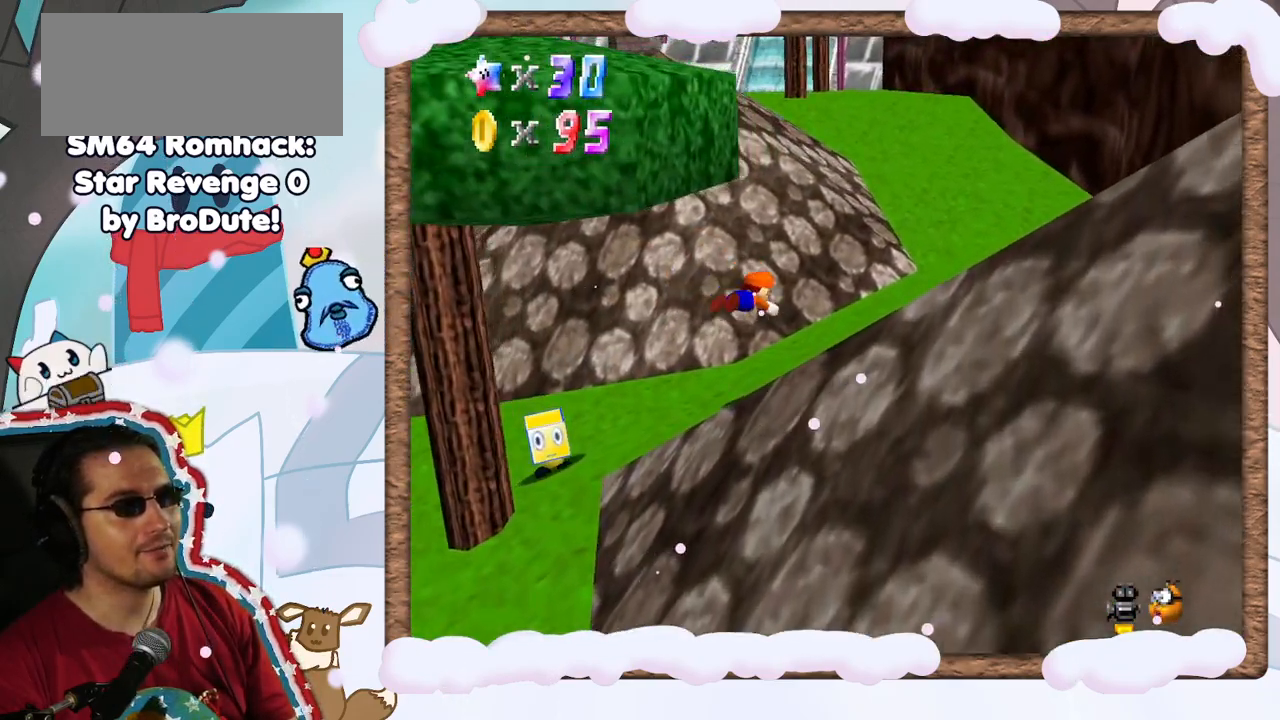
{"buttons": [], "left_stick": "up-right", "events": []}